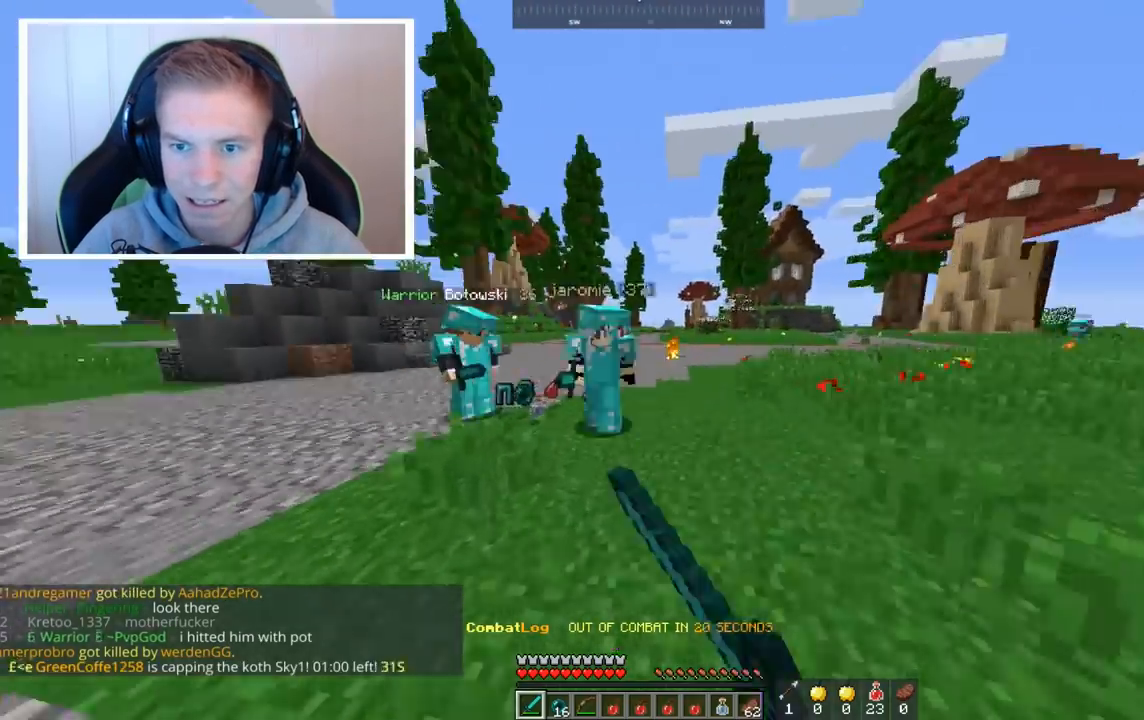
Gameplay with keyboard and mouse; each line is a JSON object with the keys and mouse buttons held at the frame after it. "events" lists presses ("down") and releases ("up") of "a", "d", "s", "space", "w", "mouse_left" and "mouse_right" between this image and that frame as [ms after this image, input, new state], when the widget could be followed in between. "mouse_left", "mouse_right" = the "left", "right" buttons of the "mouse" list. No other keys are recorded. Fast repeated clicks can show as one long hold. Mouse movement is not recorded.
{"keys": ["w"], "mouse": ["left"], "events": [[160, "a", "up"], [200, "mouse_left", "up"], [240, "a", "down"], [240, "mouse_left", "down"], [480, "a", "up"]]}
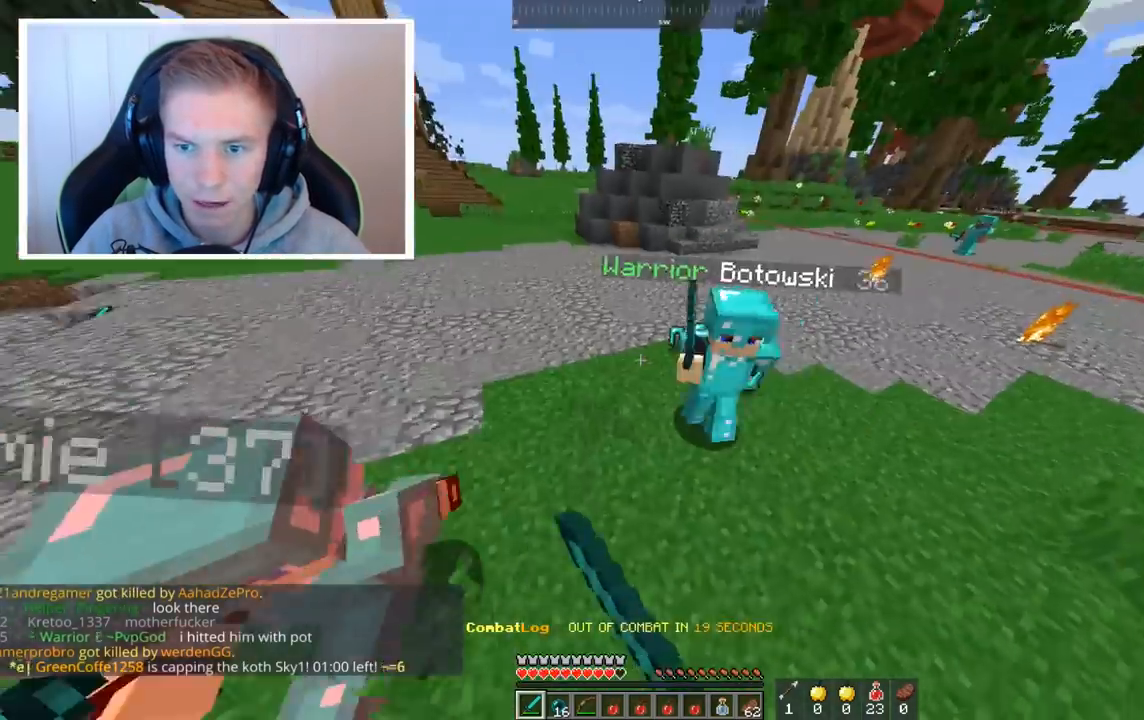
{"keys": ["w"], "mouse": [], "events": [[40, "mouse_left", "up"], [160, "mouse_left", "down"], [280, "mouse_left", "up"]]}
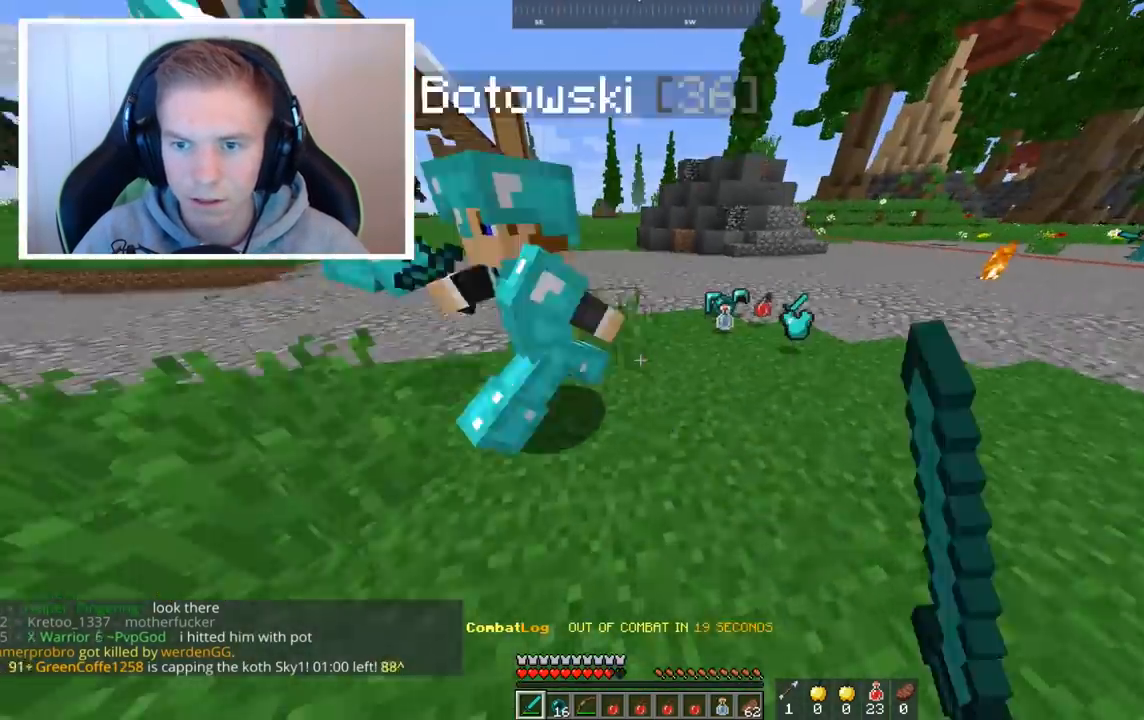
{"keys": ["space", "w"], "mouse": [], "events": [[280, "space", "down"]]}
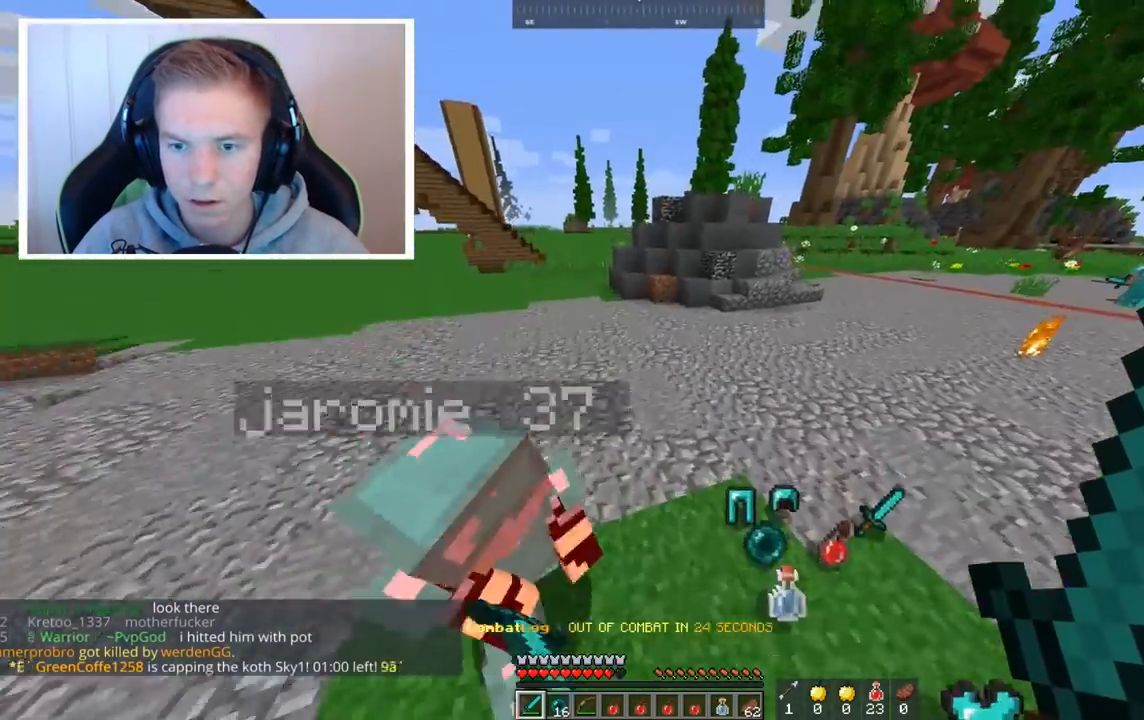
{"keys": ["space", "w"], "mouse": [], "events": []}
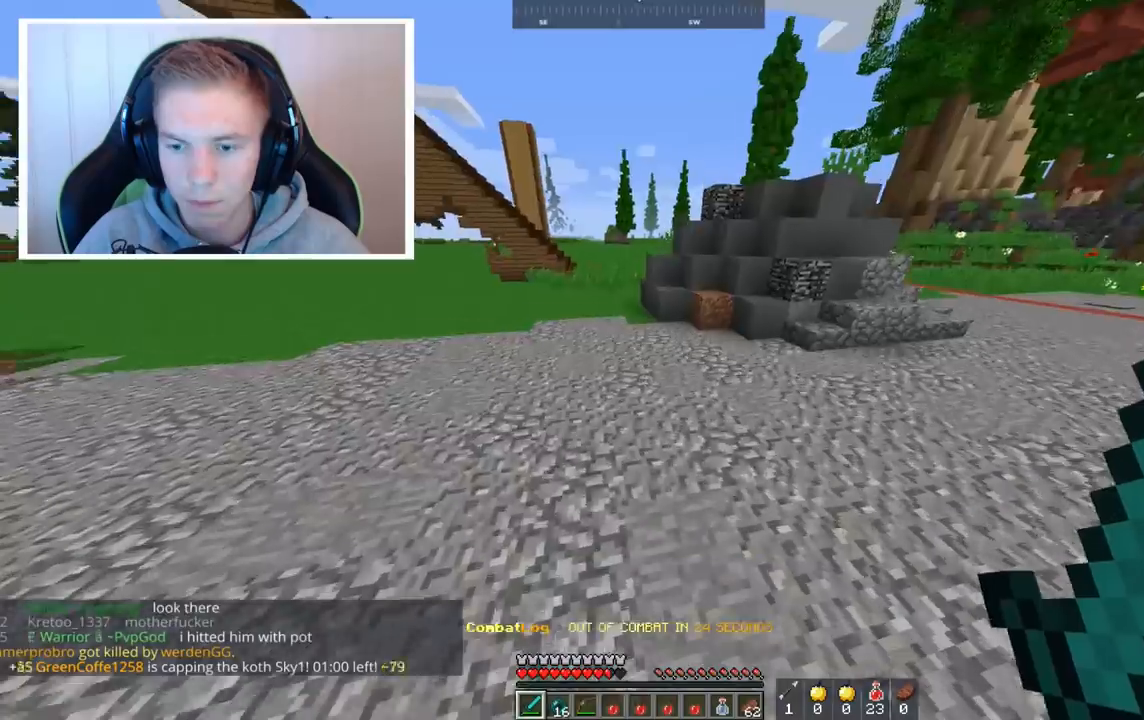
{"keys": ["a", "space", "w"], "mouse": [], "events": [[200, "a", "down"], [440, "a", "up"], [520, "a", "down"]]}
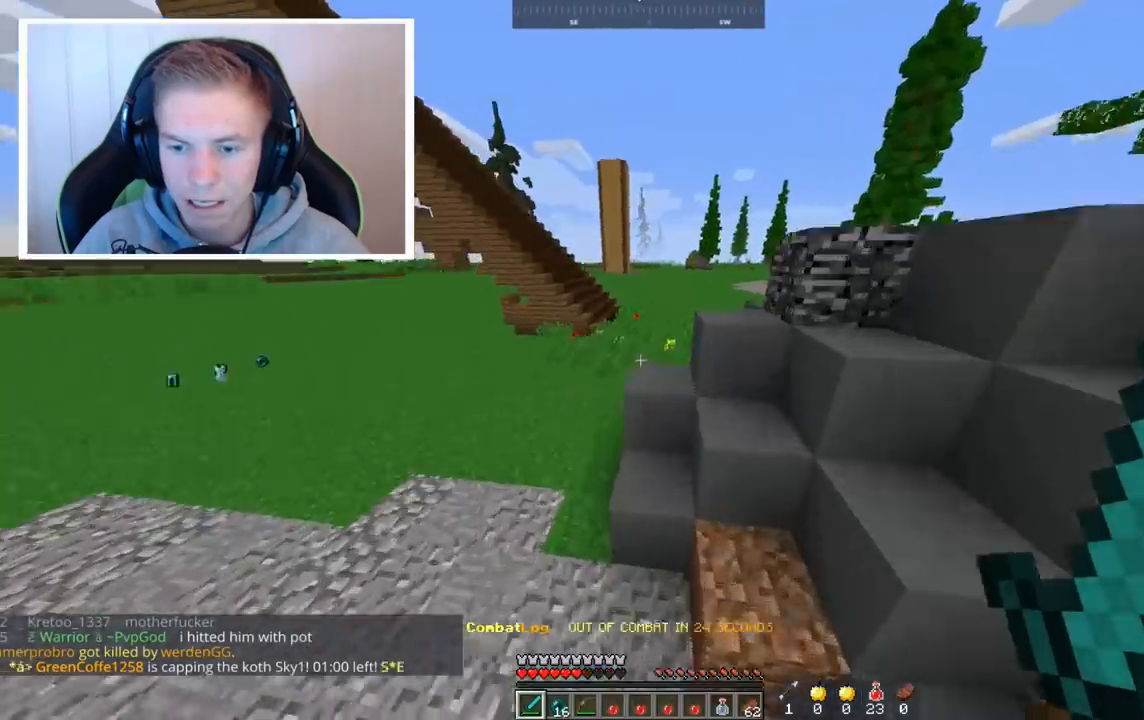
{"keys": ["a", "space", "w"], "mouse": [], "events": []}
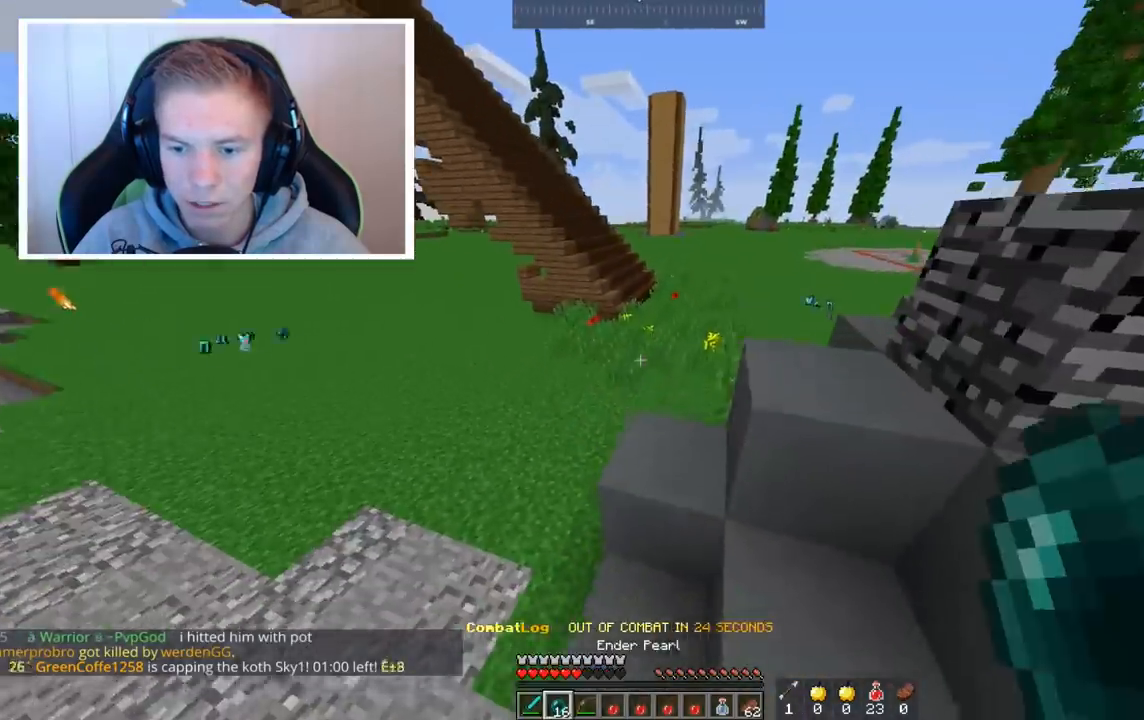
{"keys": ["space", "w"], "mouse": [], "events": [[120, "a", "up"]]}
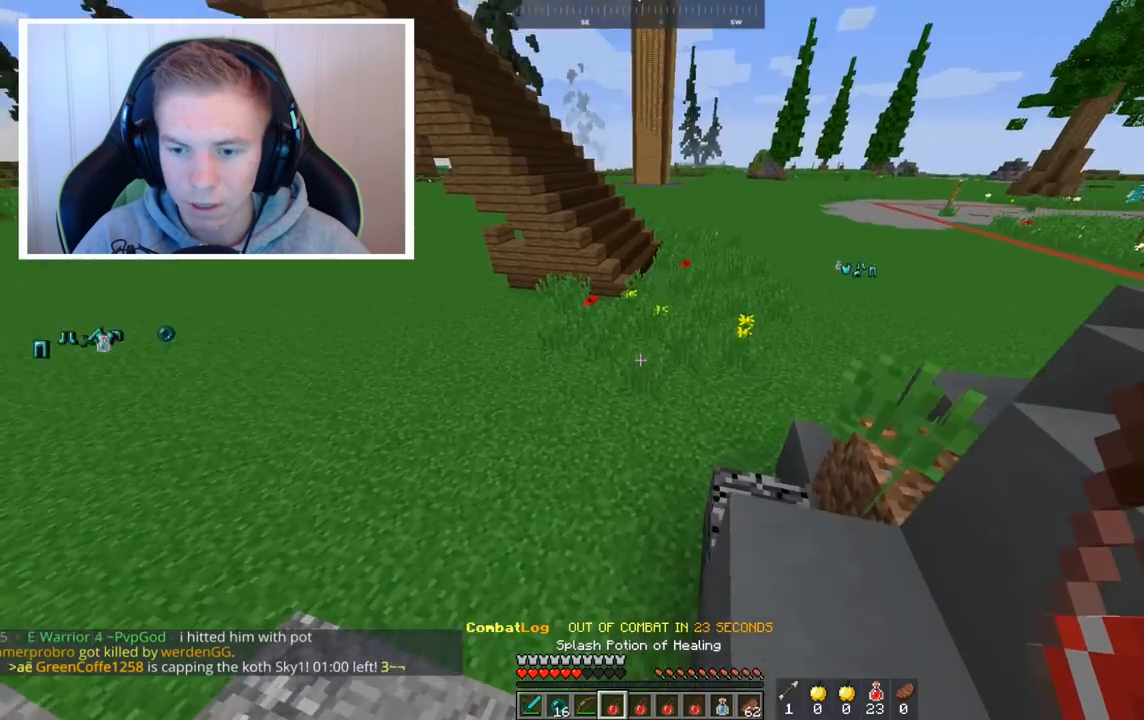
{"keys": ["space", "w"], "mouse": [], "events": [[240, "mouse_right", "down"], [360, "mouse_right", "up"]]}
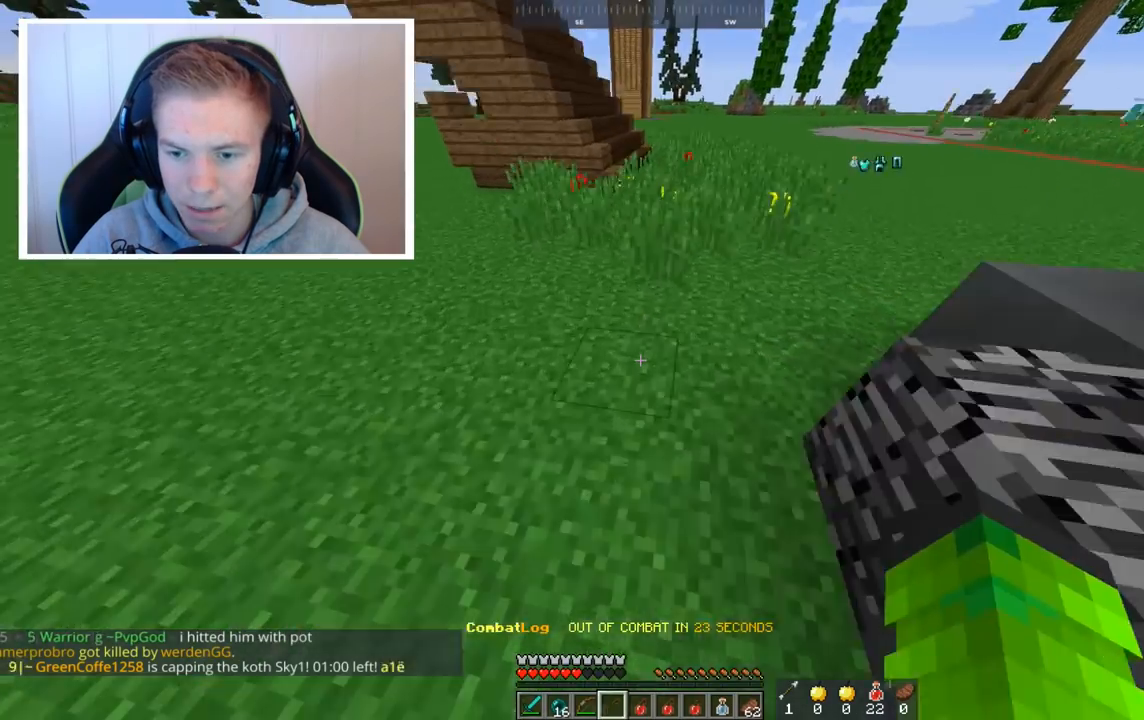
{"keys": ["space", "w"], "mouse": [], "events": []}
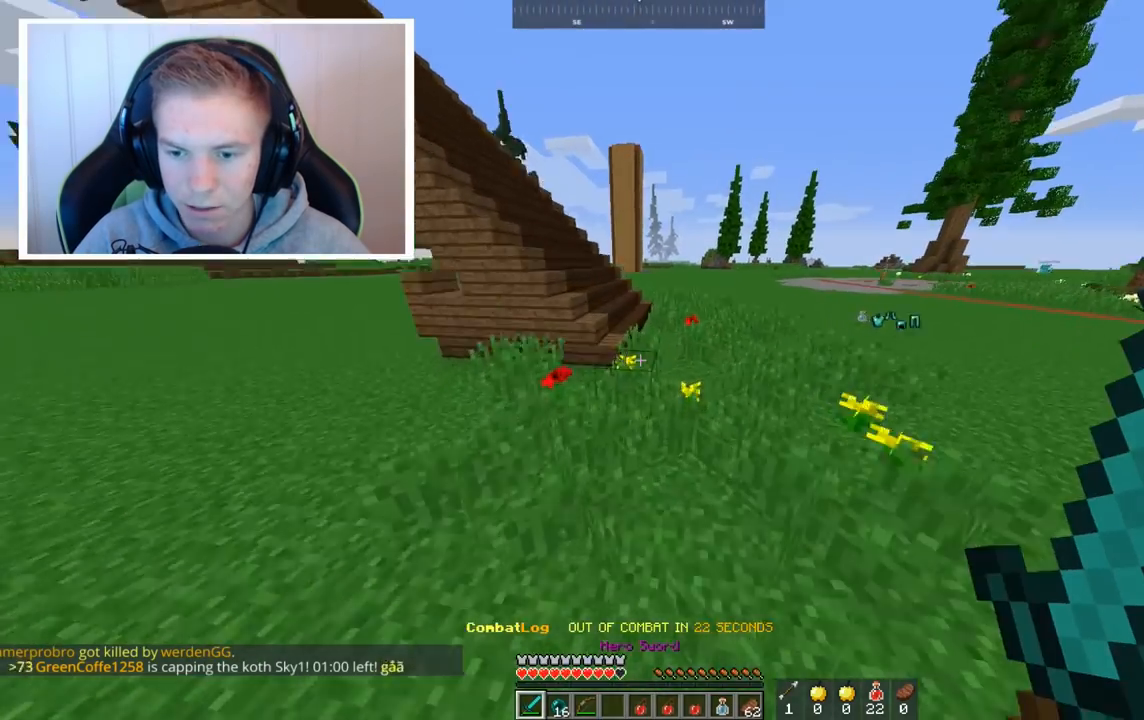
{"keys": ["w"], "mouse": [], "events": [[120, "space", "up"]]}
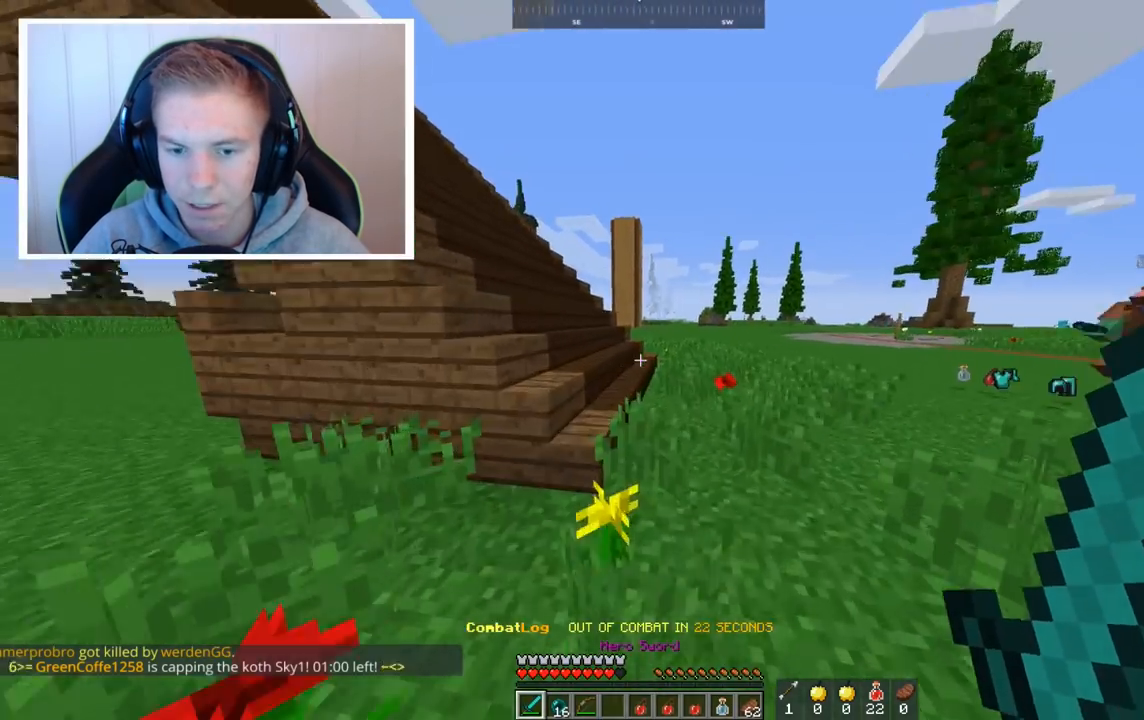
{"keys": ["a", "w"], "mouse": [], "events": [[80, "space", "down"], [160, "a", "down"], [320, "space", "up"]]}
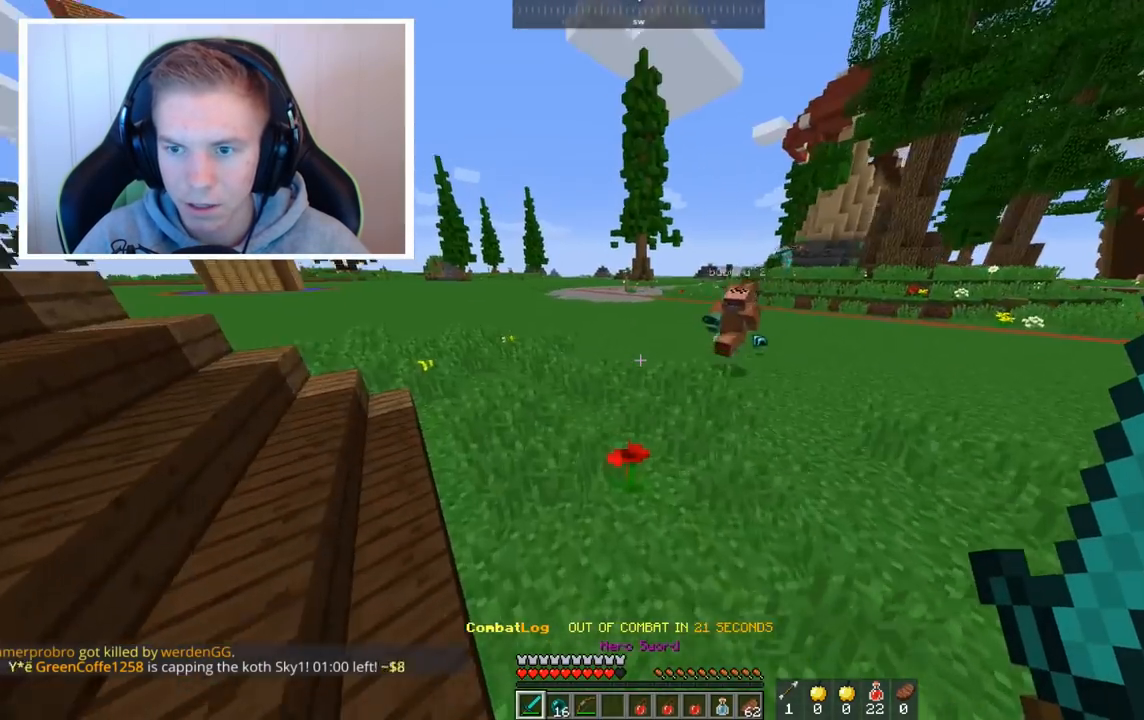
{"keys": ["a", "w"], "mouse": [], "events": []}
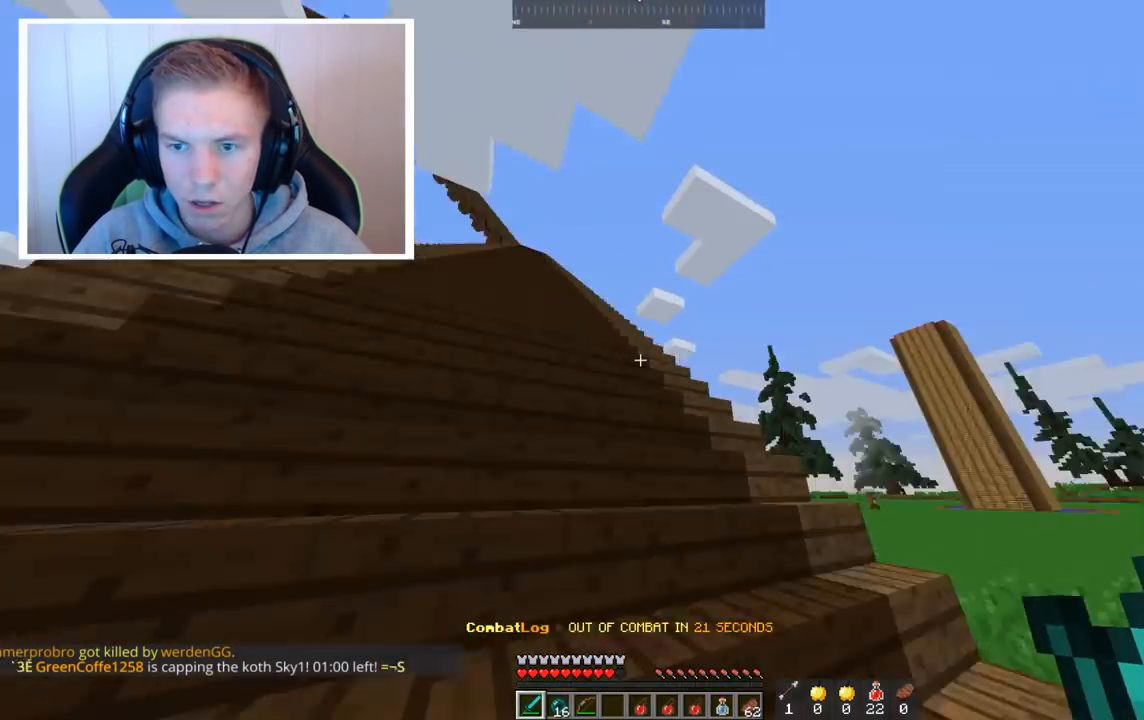
{"keys": ["w"], "mouse": [], "events": [[200, "a", "up"], [280, "a", "down"], [480, "a", "up"]]}
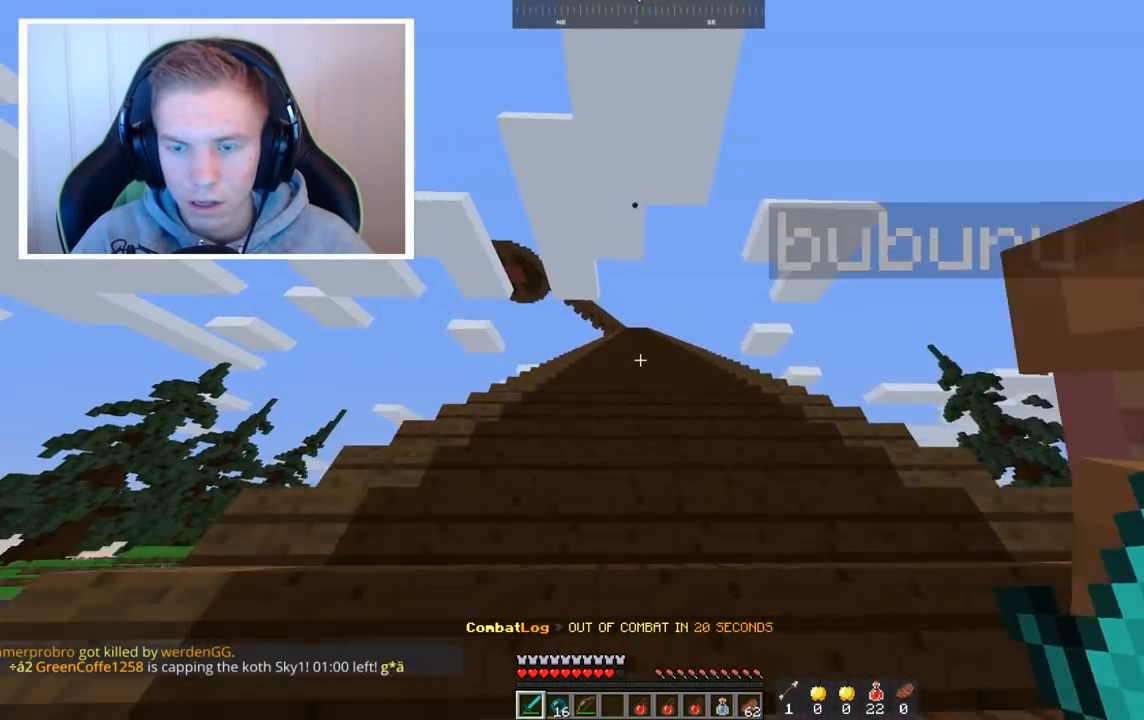
{"keys": ["w"], "mouse": [], "events": []}
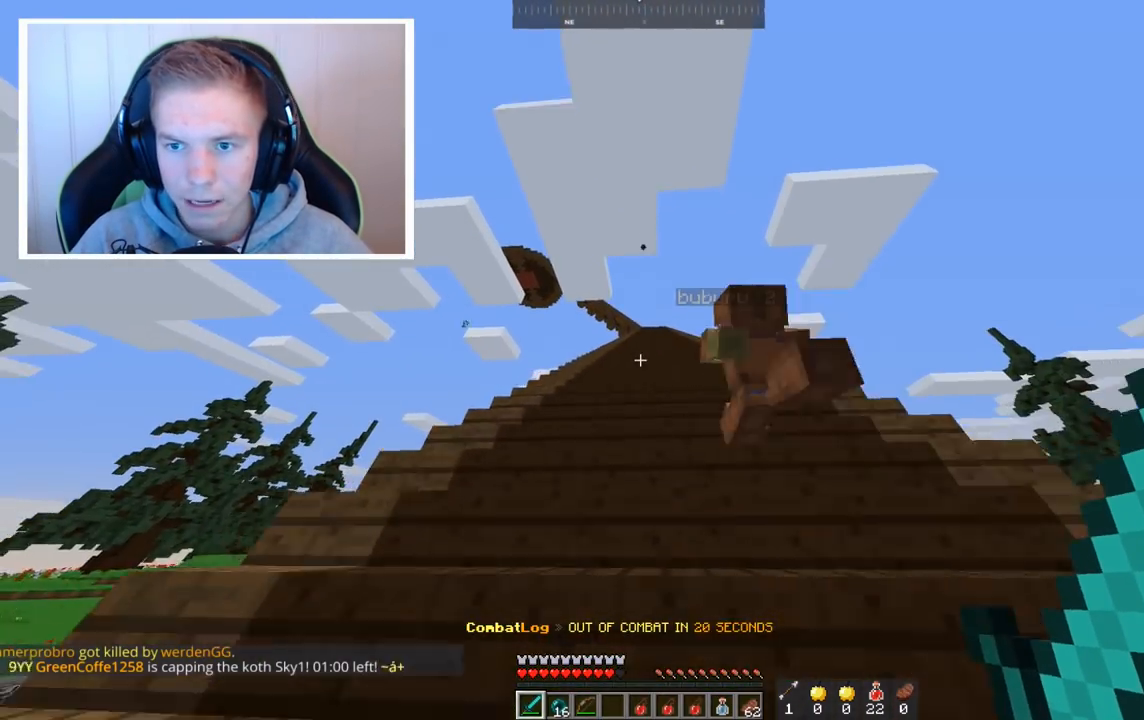
{"keys": ["w"], "mouse": [], "events": []}
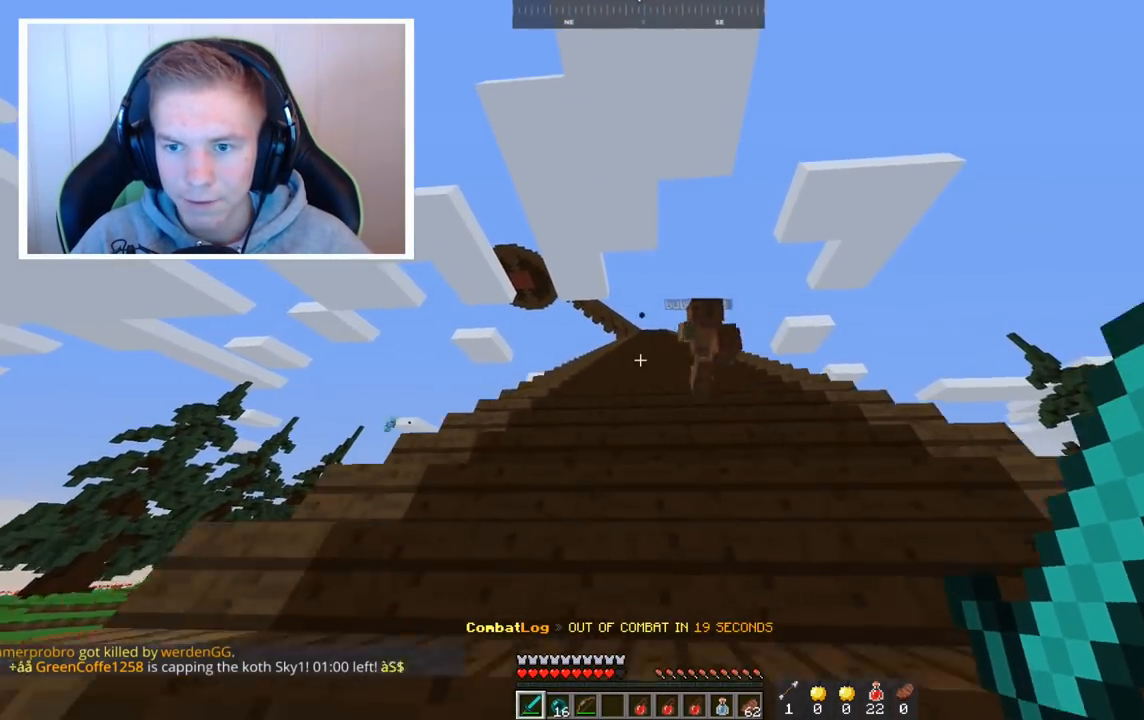
{"keys": ["w"], "mouse": [], "events": []}
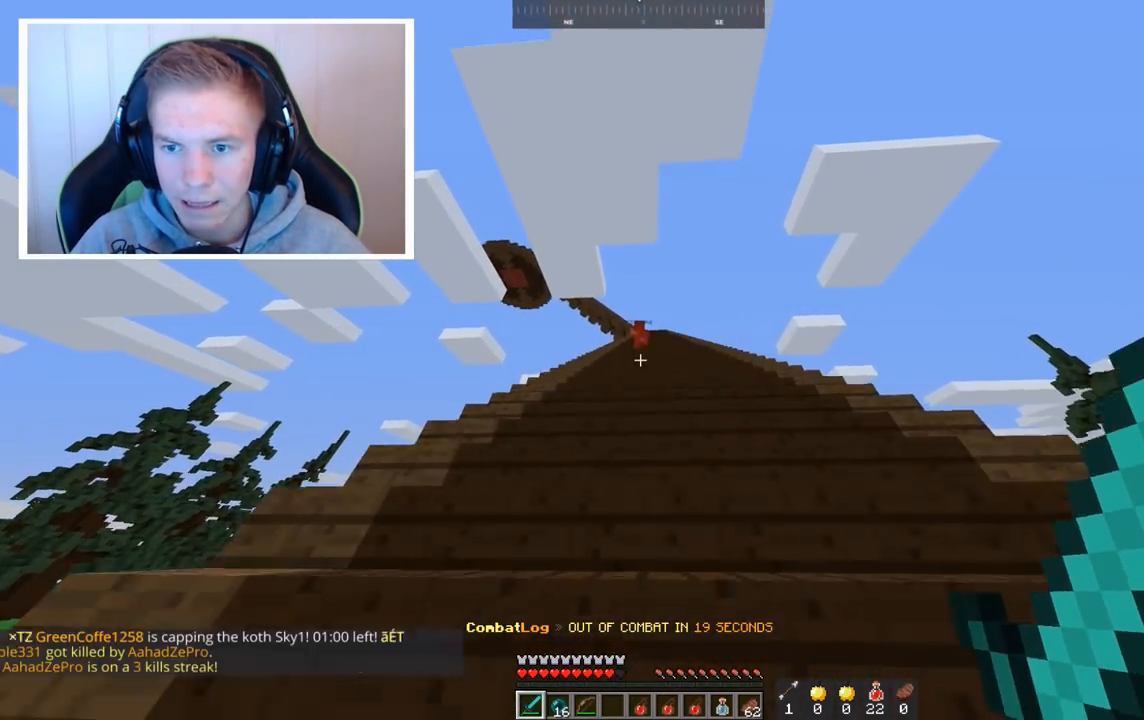
{"keys": ["w"], "mouse": [], "events": []}
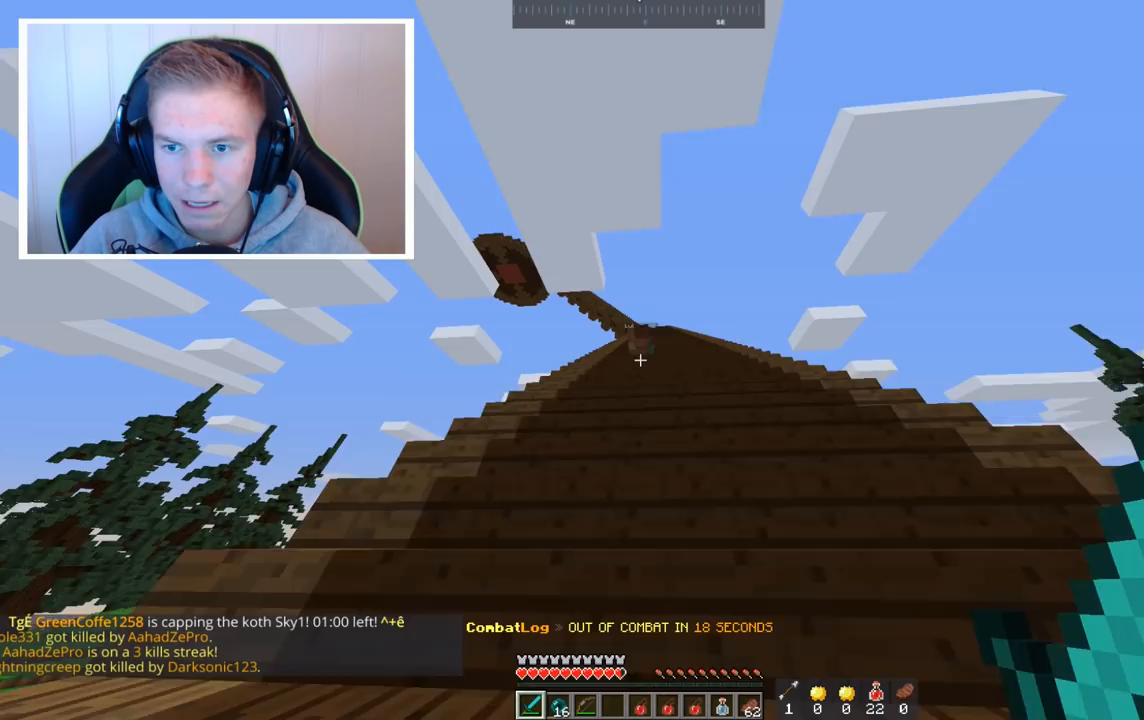
{"keys": ["w"], "mouse": [], "events": [[200, "mouse_left", "down"], [440, "mouse_left", "up"]]}
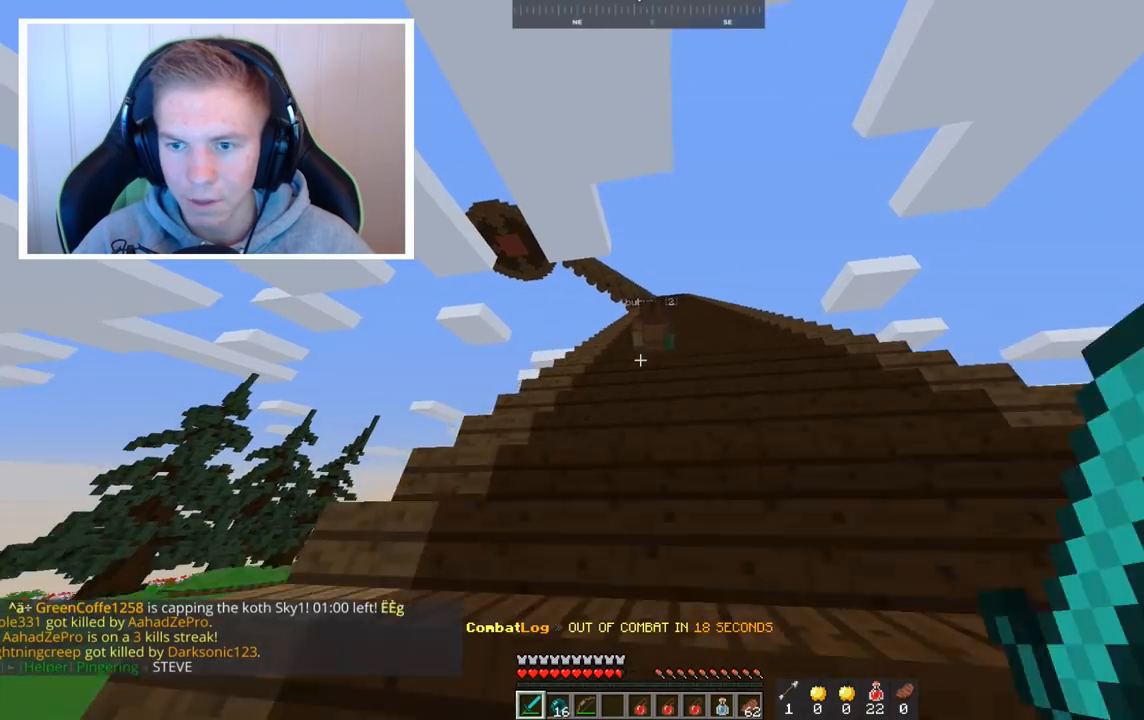
{"keys": ["w"], "mouse": ["left"], "events": [[40, "mouse_left", "down"]]}
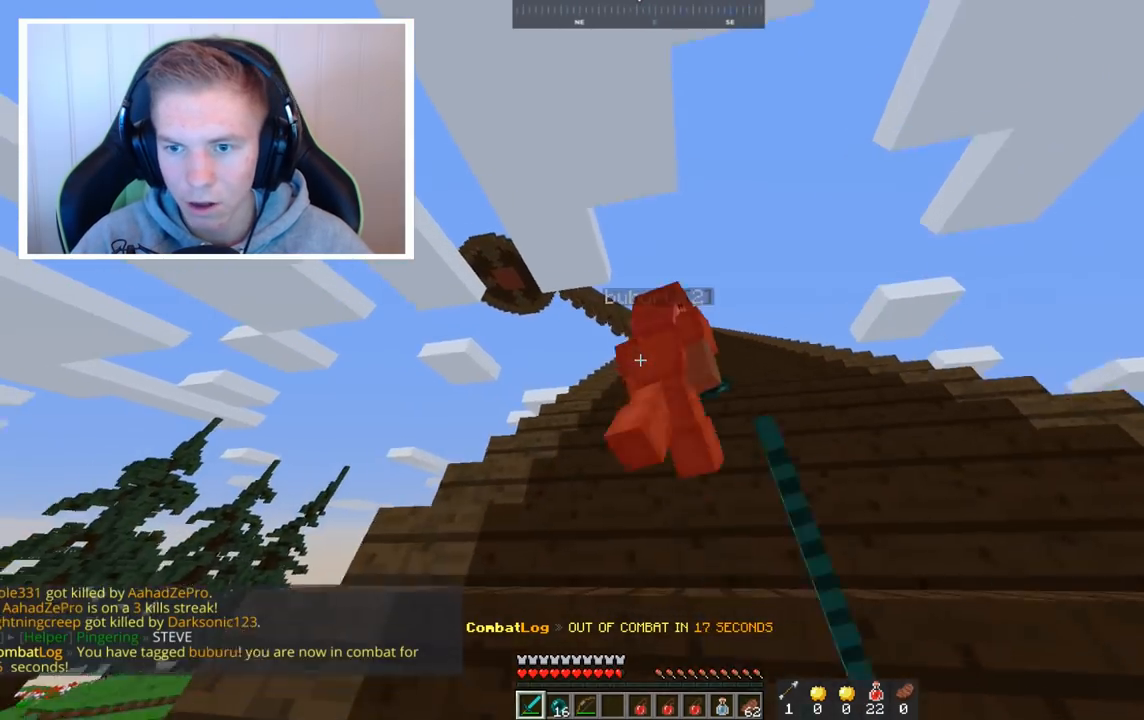
{"keys": [], "mouse": ["left"], "events": [[440, "w", "up"]]}
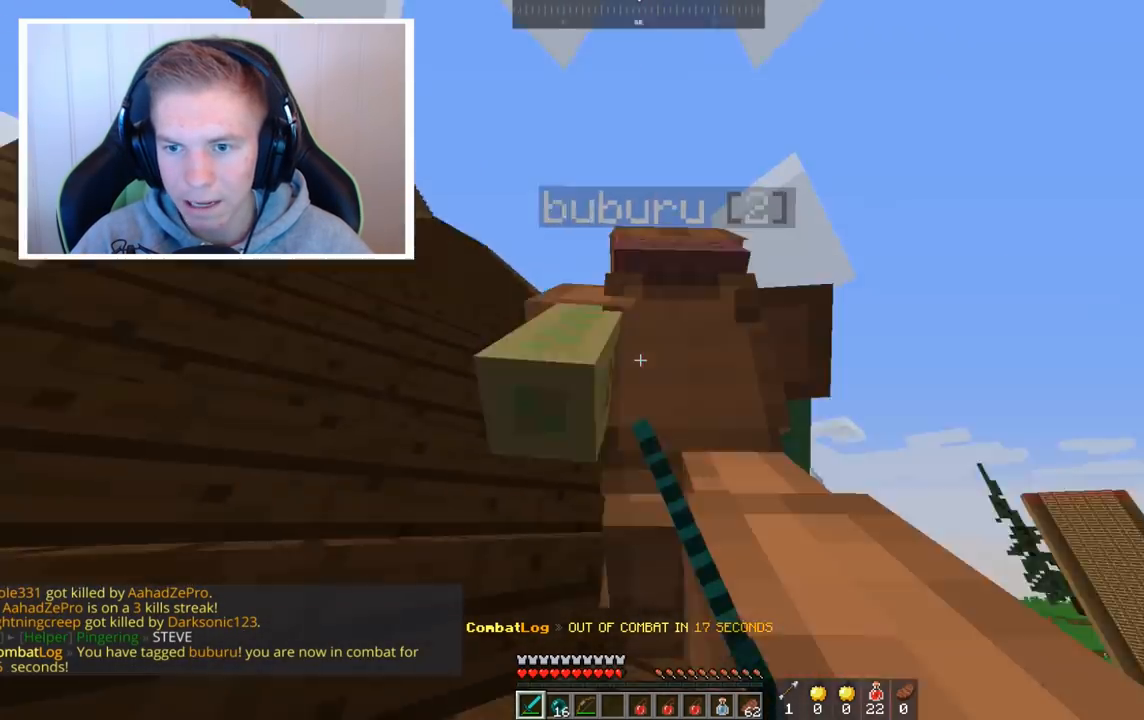
{"keys": ["w"], "mouse": ["left"], "events": [[240, "w", "down"]]}
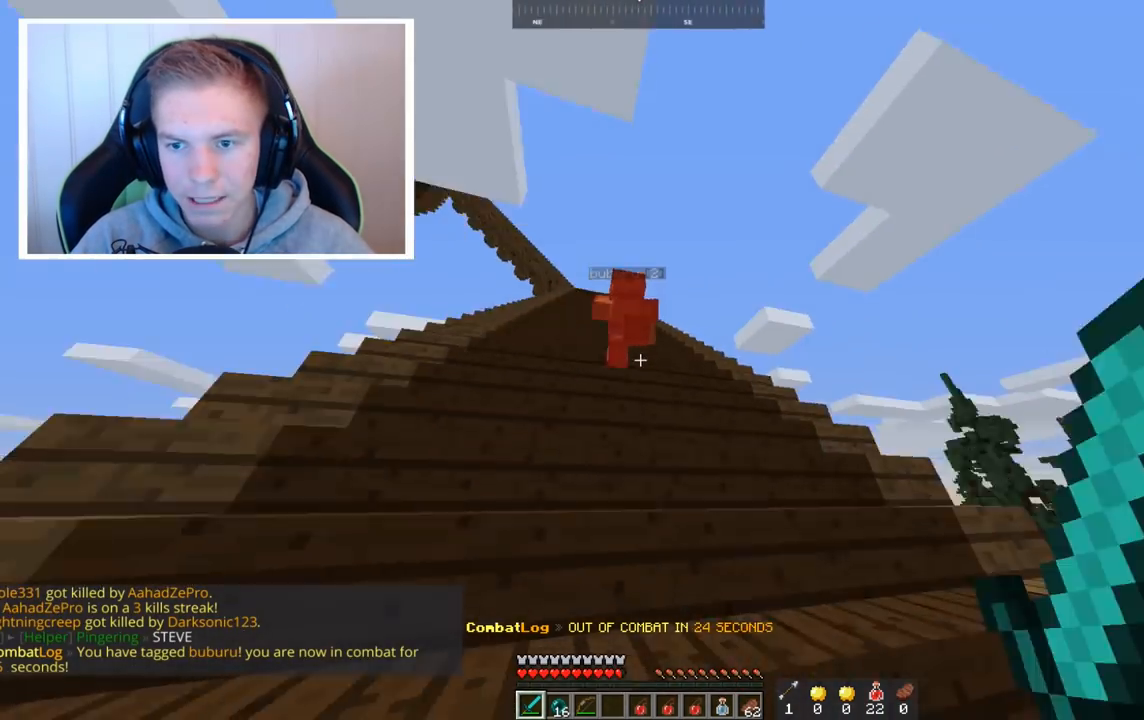
{"keys": ["w"], "mouse": ["left"], "events": []}
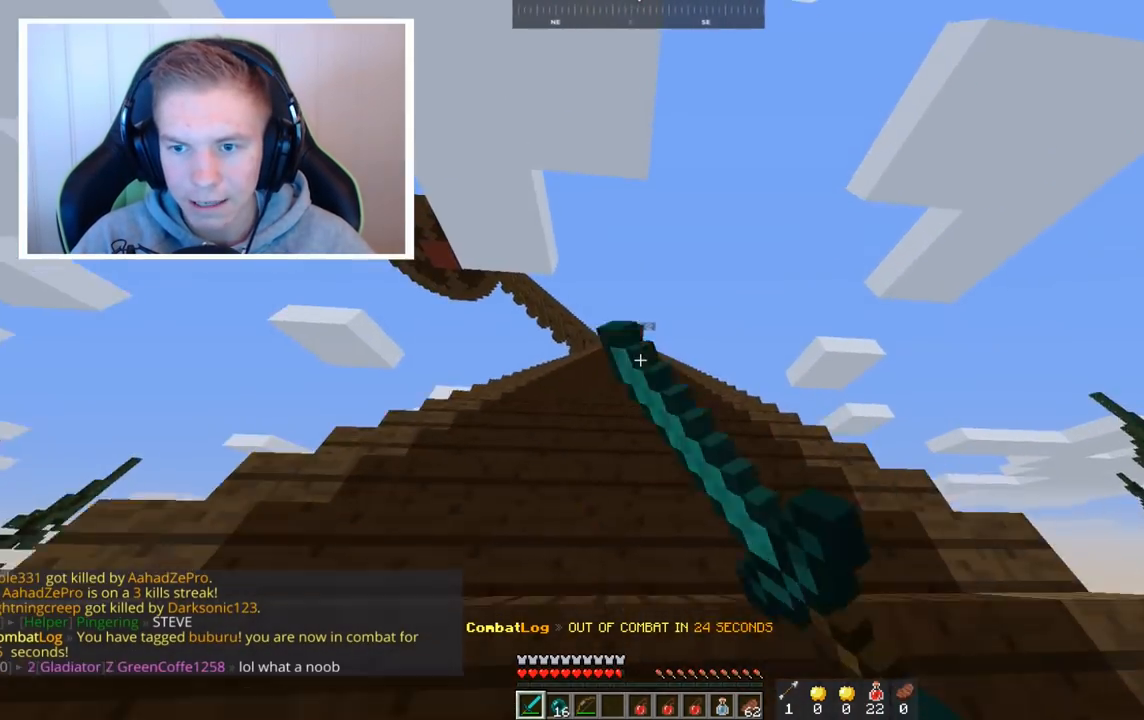
{"keys": ["space", "w"], "mouse": ["left"], "events": [[120, "mouse_left", "up"], [160, "mouse_left", "down"], [160, "space", "down"], [320, "mouse_left", "up"], [440, "mouse_left", "down"]]}
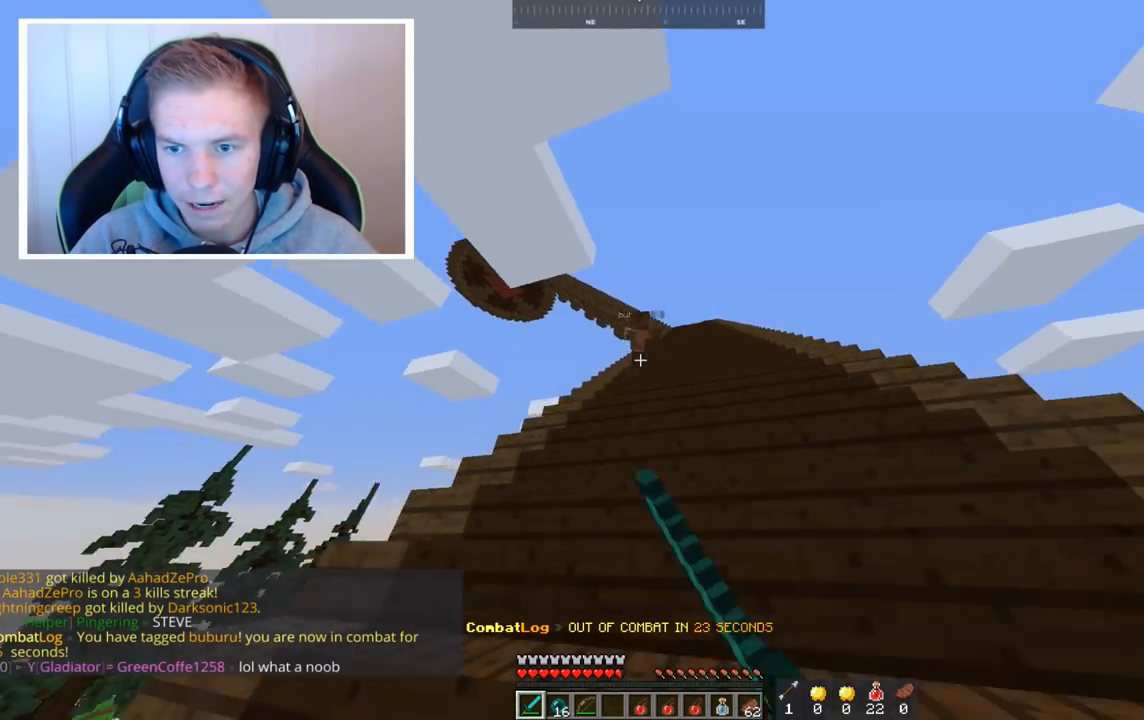
{"keys": ["space", "w"], "mouse": ["left"], "events": []}
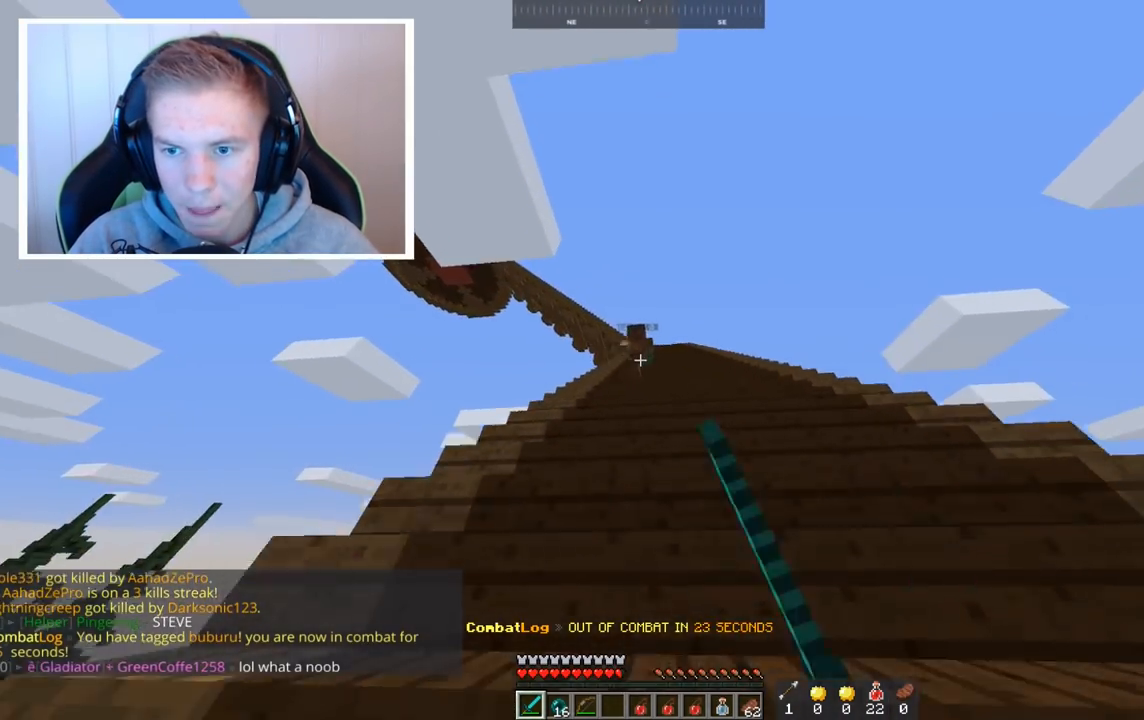
{"keys": ["space", "w"], "mouse": ["left"], "events": []}
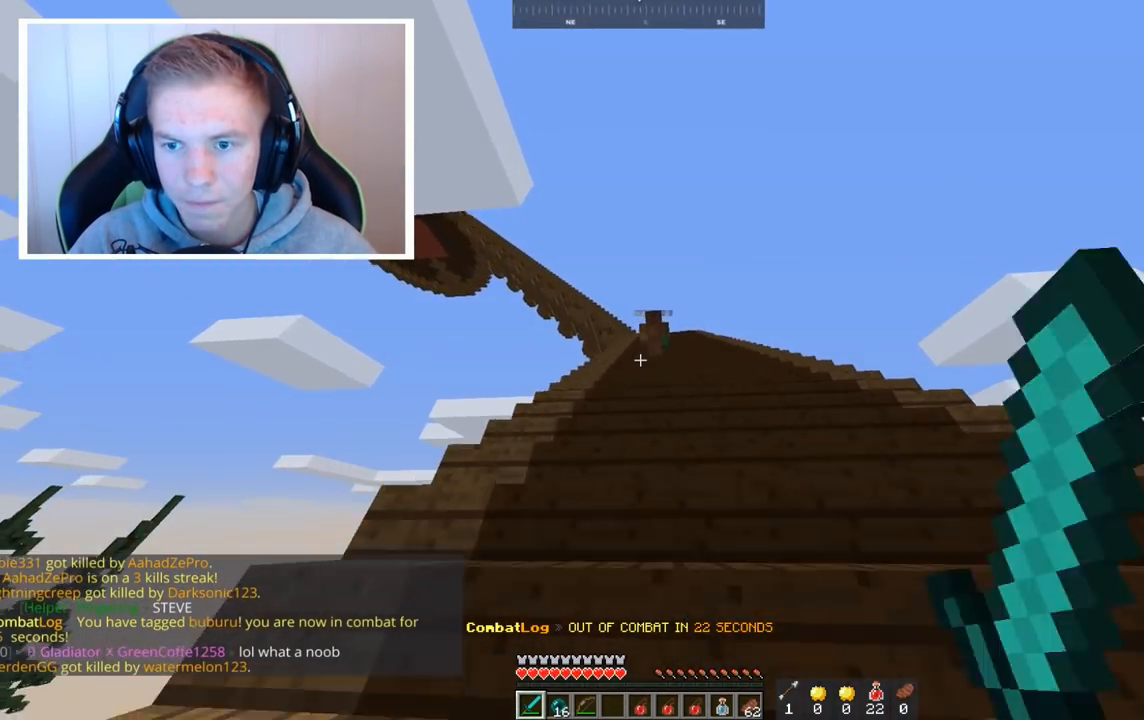
{"keys": ["space", "w"], "mouse": ["left"], "events": []}
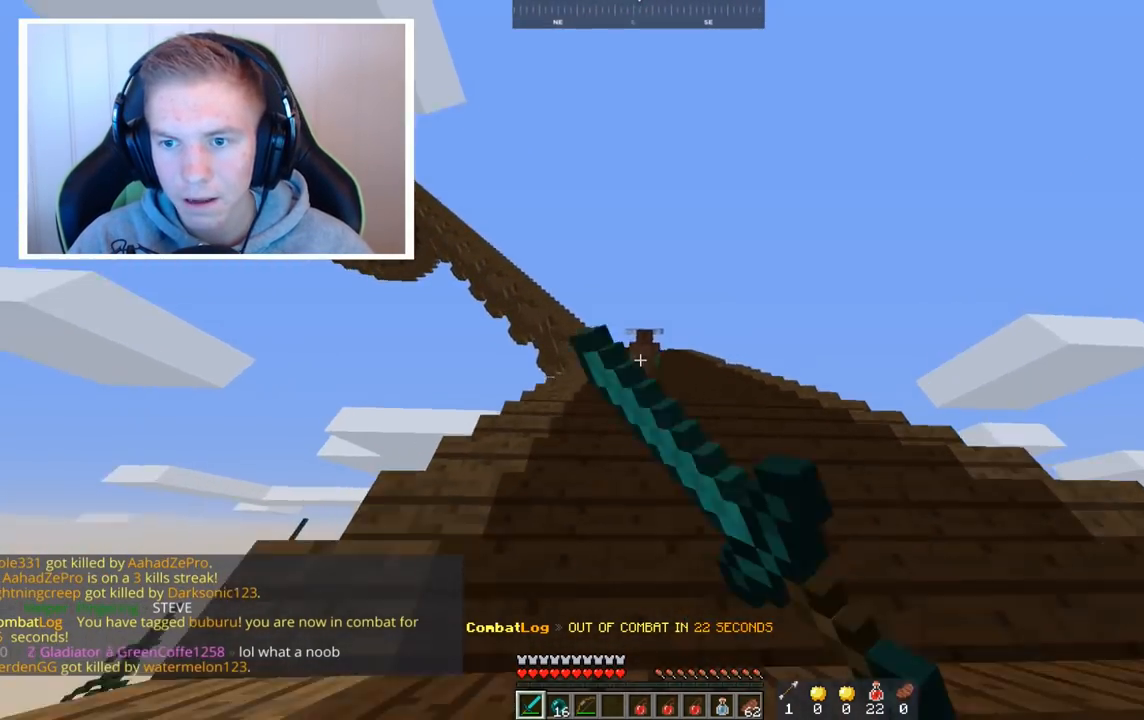
{"keys": ["space", "w"], "mouse": ["left"], "events": []}